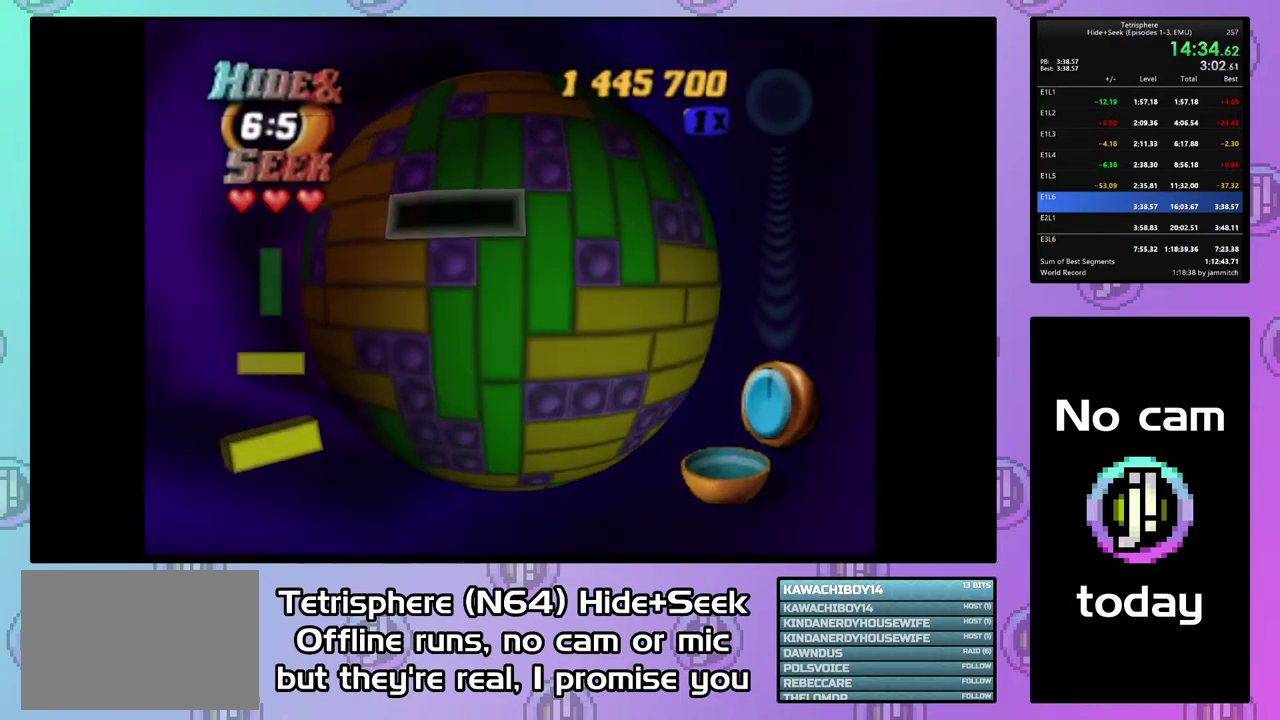
Gameplay with a controller (PlayStation layout); each line is a JSON object with the inputs held at the frame after it. "events" lists button and stick changes between this image and that frame as [ms after this image, input, new state], when the widget could be followed in between. Not read: L3 R3 left_stick.
{"buttons": [], "right_stick": "center", "events": [[100, "DPAD_LEFT", "up"], [167, "DPAD_LEFT", "down"], [233, "DPAD_LEFT", "up"], [367, "CIRCLE", "down"], [467, "CIRCLE", "up"]]}
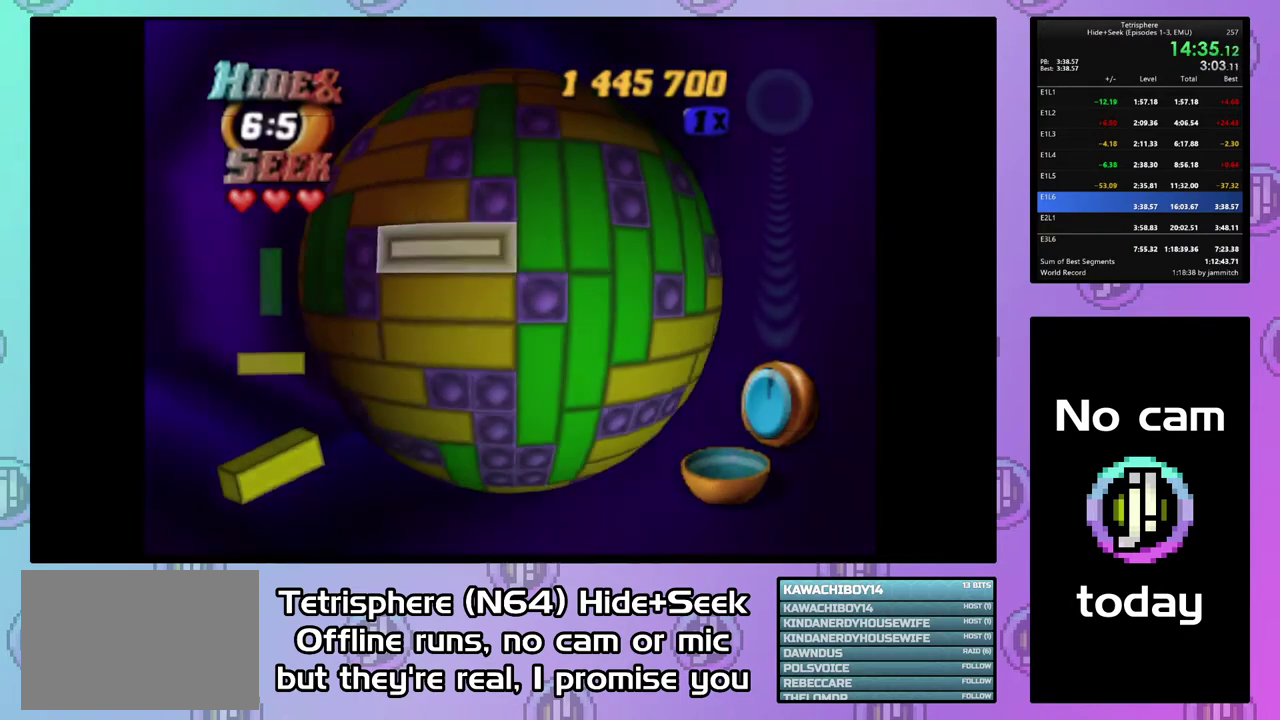
{"buttons": ["DPAD_LEFT"], "right_stick": "center", "events": [[100, "DPAD_UP", "down"], [167, "DPAD_UP", "up"], [267, "DPAD_LEFT", "down"], [367, "DPAD_LEFT", "up"], [433, "DPAD_LEFT", "down"]]}
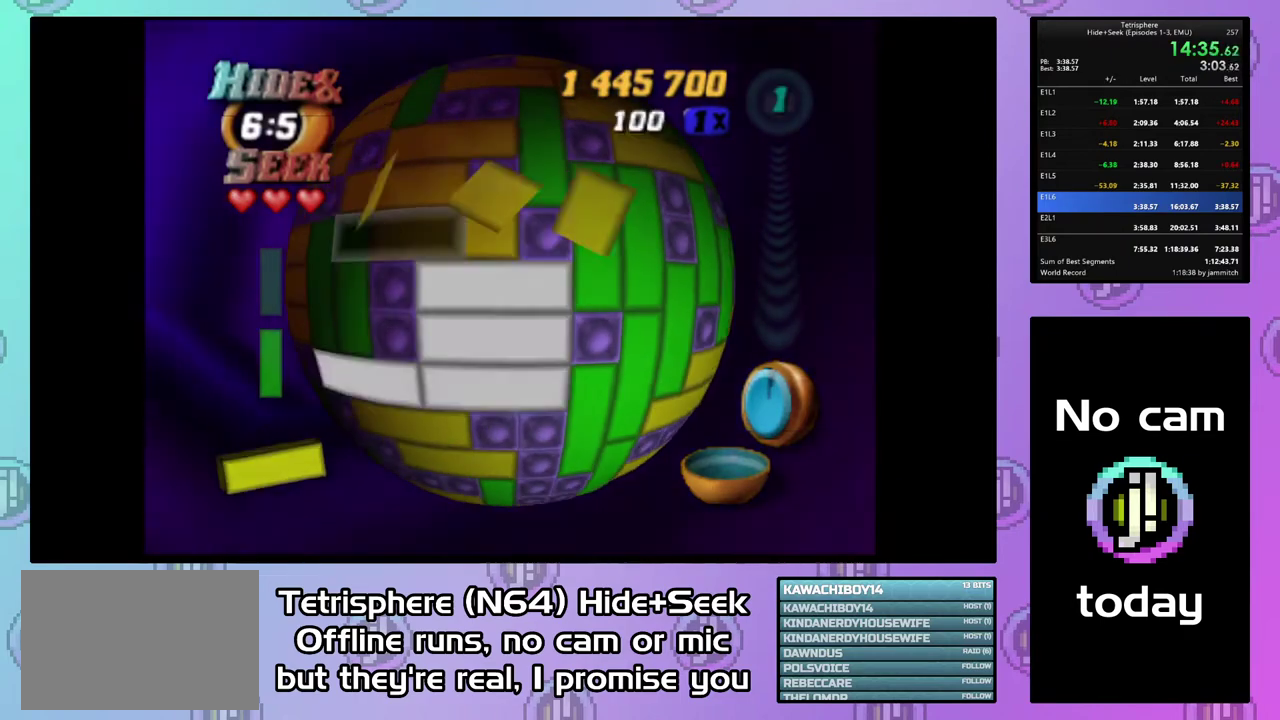
{"buttons": ["SQUARE"], "right_stick": "center", "events": [[33, "DPAD_LEFT", "up"], [133, "DPAD_UP", "down"], [200, "SQUARE", "down"], [233, "DPAD_UP", "up"], [367, "DPAD_RIGHT", "down"], [467, "DPAD_RIGHT", "up"]]}
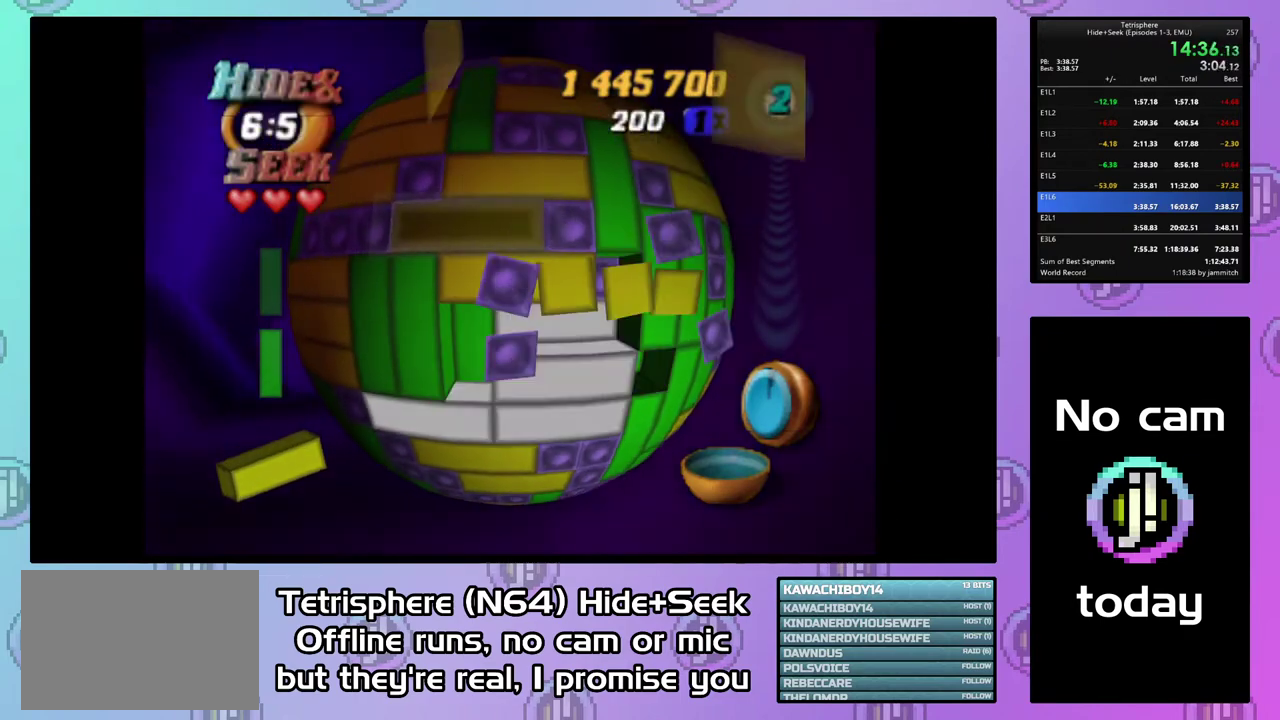
{"buttons": [], "right_stick": "center", "events": [[33, "SQUARE", "up"], [100, "CIRCLE", "down"], [200, "CIRCLE", "up"], [233, "DPAD_RIGHT", "down"], [300, "DPAD_RIGHT", "up"], [367, "DPAD_RIGHT", "down"], [467, "DPAD_RIGHT", "up"]]}
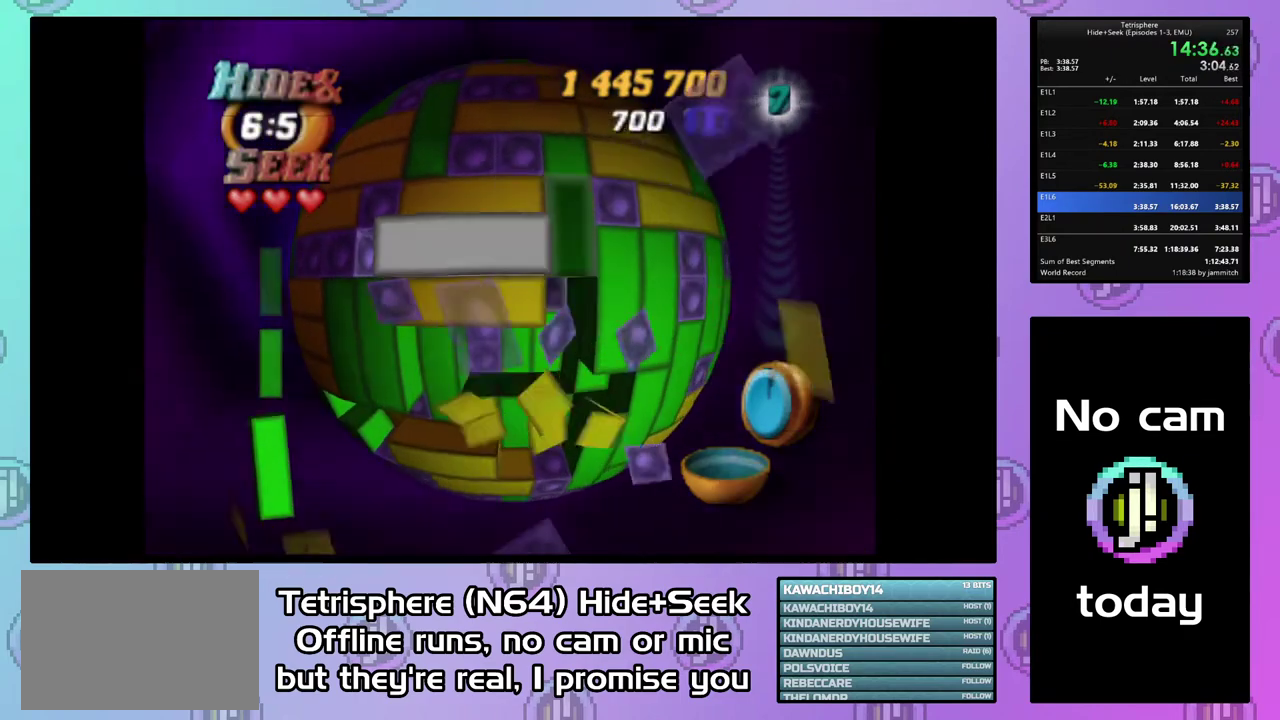
{"buttons": ["SQUARE", "DPAD_DOWN"], "right_stick": "center", "events": [[67, "DPAD_UP", "down"], [133, "DPAD_UP", "up"], [167, "SQUARE", "down"], [300, "DPAD_DOWN", "down"], [367, "DPAD_DOWN", "up"], [467, "DPAD_DOWN", "down"]]}
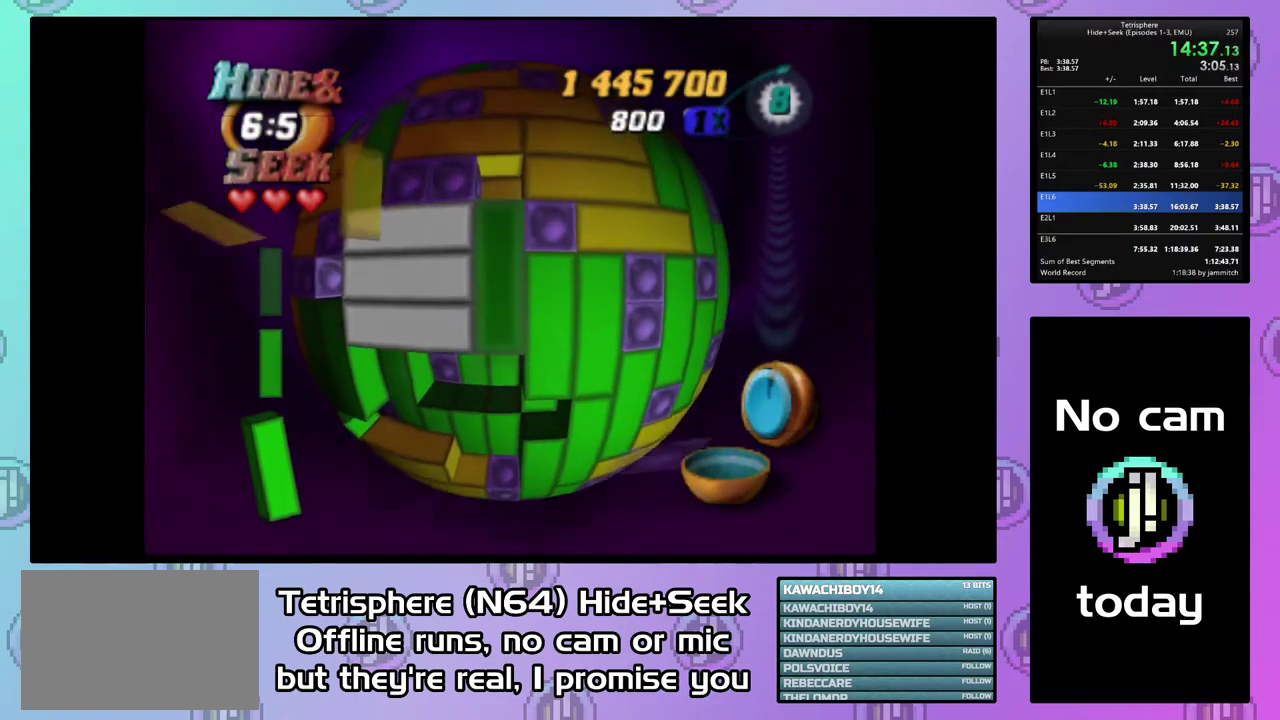
{"buttons": ["CIRCLE"], "right_stick": "center", "events": [[33, "DPAD_DOWN", "up"], [133, "SQUARE", "up"], [200, "DPAD_RIGHT", "down"], [433, "DPAD_RIGHT", "up"], [467, "CIRCLE", "down"]]}
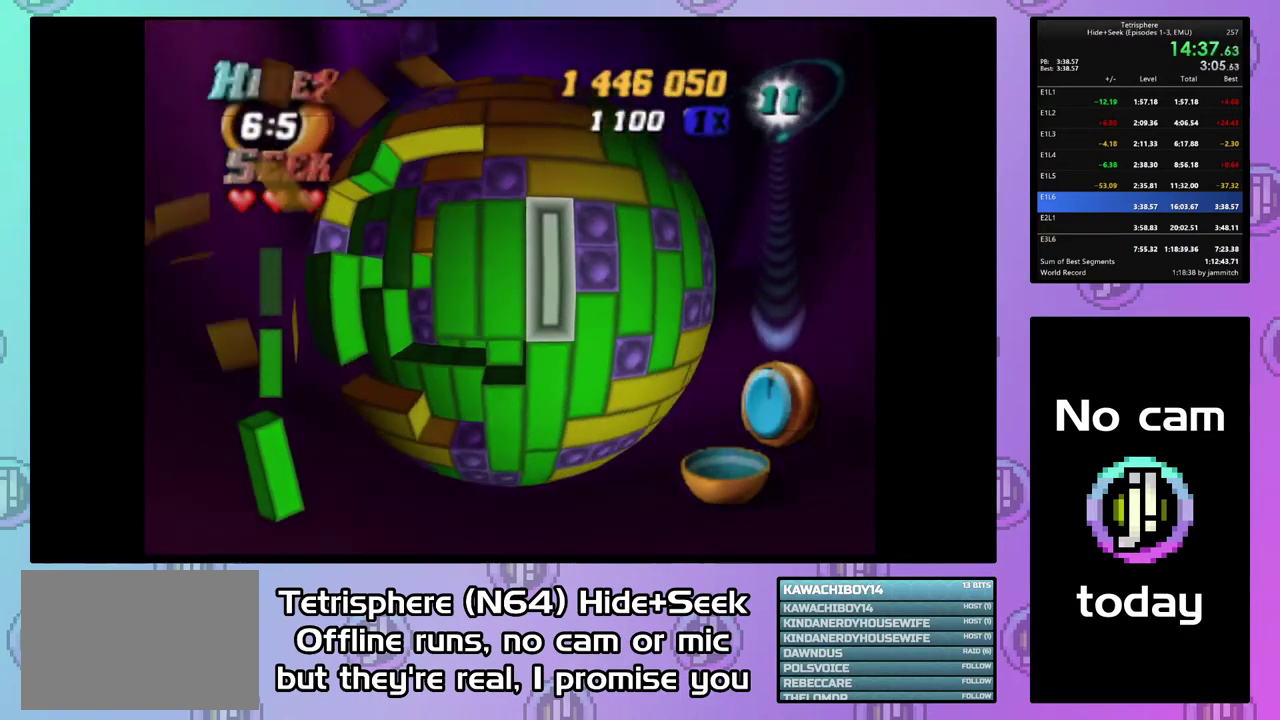
{"buttons": ["DPAD_LEFT"], "right_stick": "center", "events": [[67, "CIRCLE", "up"], [133, "DPAD_LEFT", "down"], [200, "DPAD_LEFT", "up"], [267, "DPAD_LEFT", "down"], [367, "DPAD_LEFT", "up"], [433, "DPAD_LEFT", "down"]]}
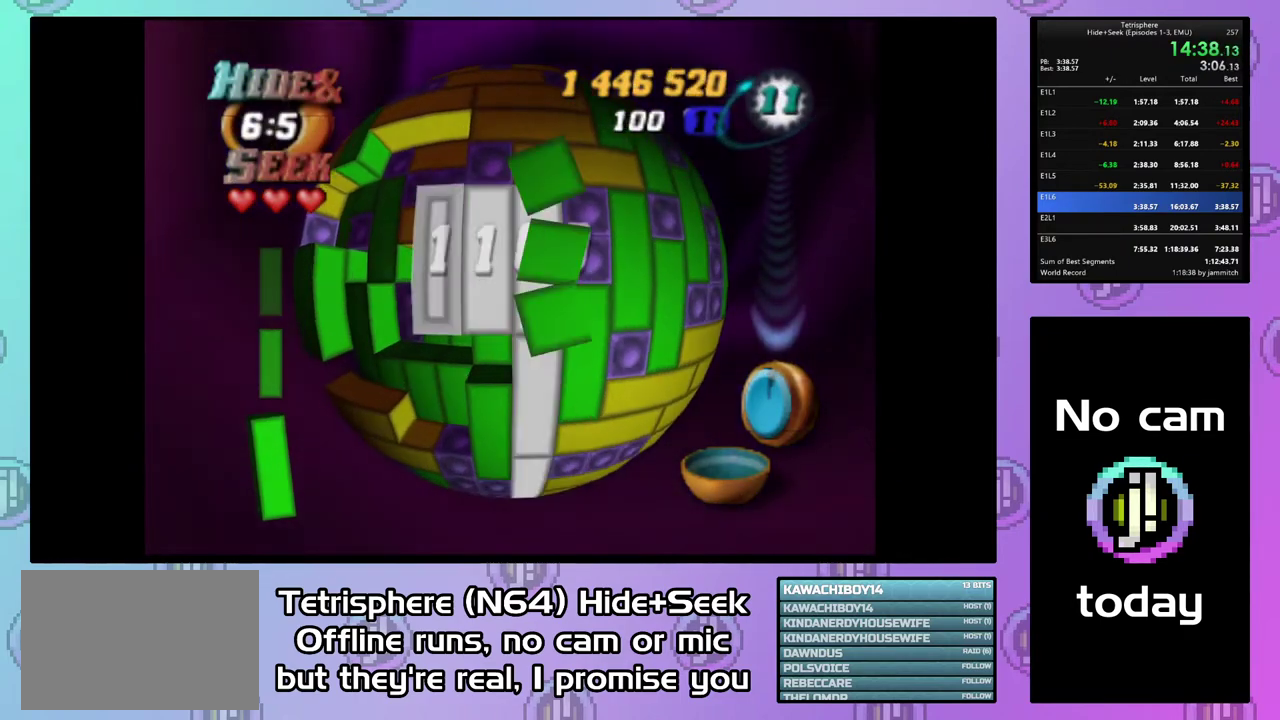
{"buttons": ["DPAD_DOWN"], "right_stick": "center", "events": [[33, "DPAD_LEFT", "up"], [100, "DPAD_LEFT", "down"], [200, "DPAD_LEFT", "up"], [267, "DPAD_DOWN", "down"], [367, "DPAD_DOWN", "up"], [433, "DPAD_DOWN", "down"]]}
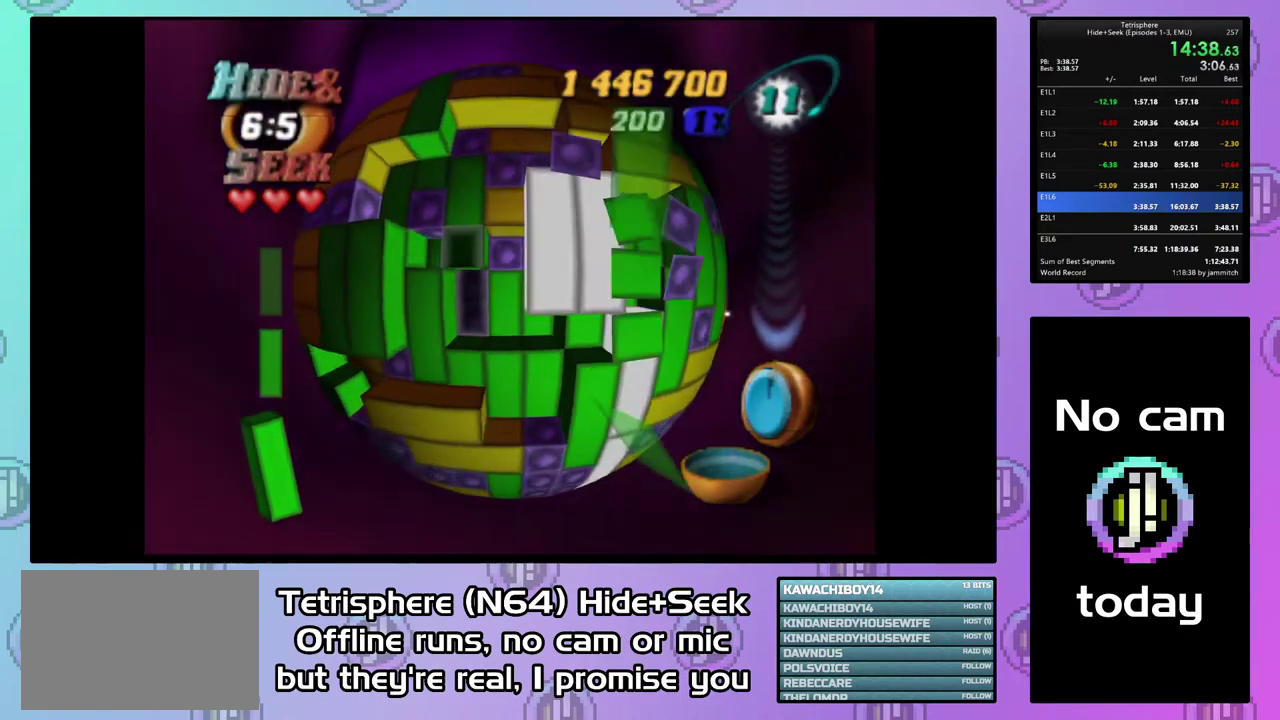
{"buttons": ["SQUARE", "DPAD_UP"], "right_stick": "center", "events": [[200, "DPAD_DOWN", "up"], [267, "DPAD_DOWN", "down"], [333, "DPAD_DOWN", "up"], [333, "SQUARE", "down"], [467, "DPAD_UP", "down"]]}
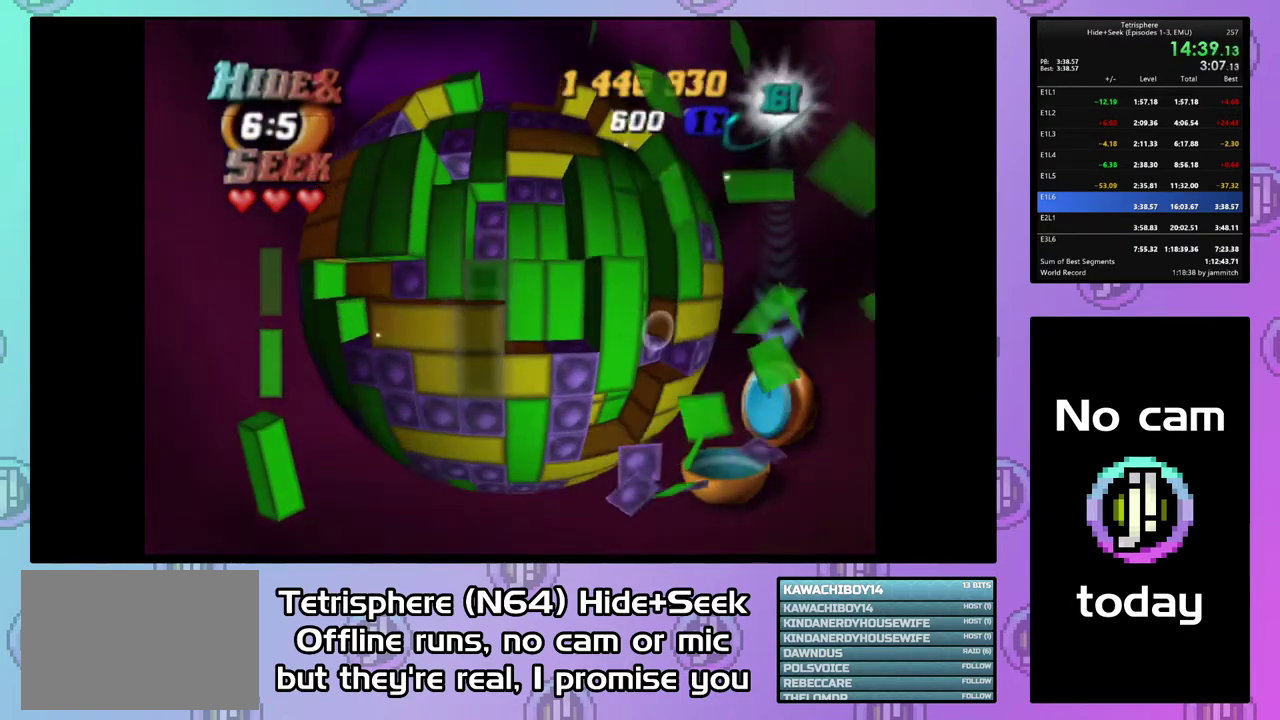
{"buttons": ["DPAD_DOWN"], "right_stick": "center", "events": [[33, "DPAD_UP", "up"], [100, "DPAD_UP", "down"], [200, "DPAD_UP", "up"], [233, "SQUARE", "up"], [267, "DPAD_RIGHT", "down"], [367, "DPAD_RIGHT", "up"], [433, "DPAD_DOWN", "down"]]}
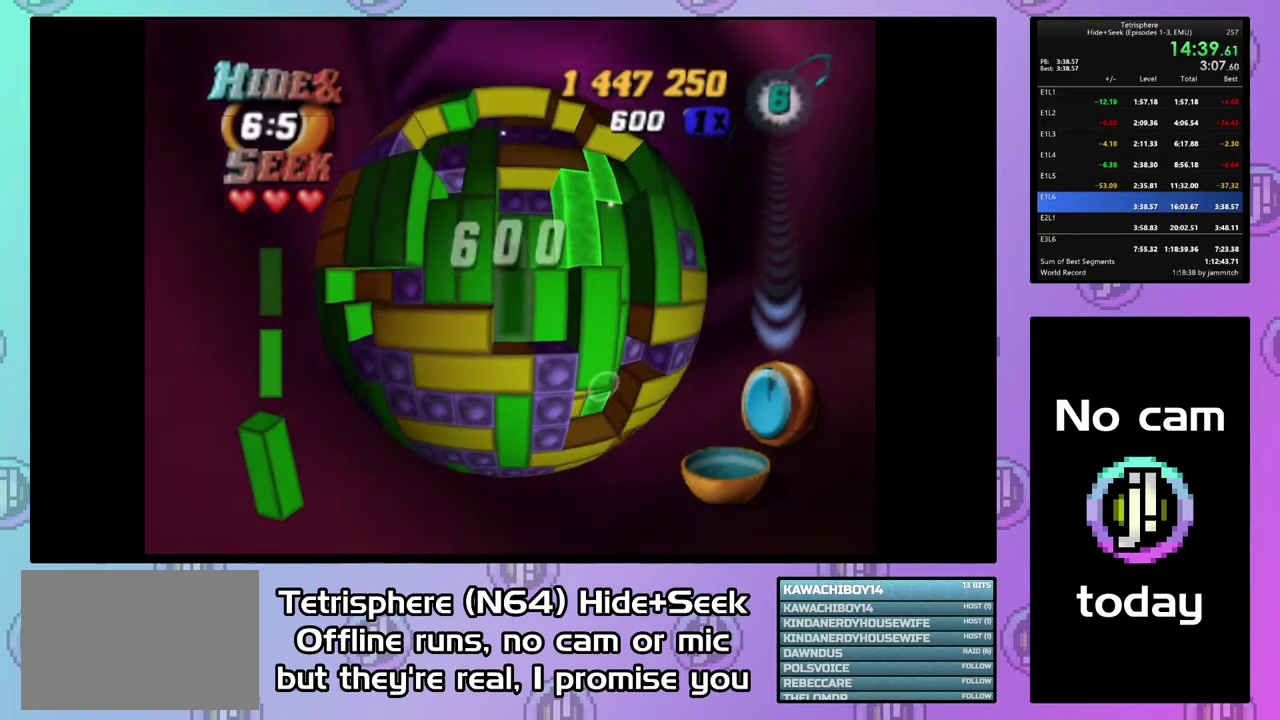
{"buttons": ["SQUARE", "DPAD_UP"], "right_stick": "center", "events": [[33, "DPAD_DOWN", "up"], [100, "DPAD_DOWN", "down"], [200, "DPAD_DOWN", "up"], [233, "SQUARE", "down"], [333, "DPAD_UP", "down"]]}
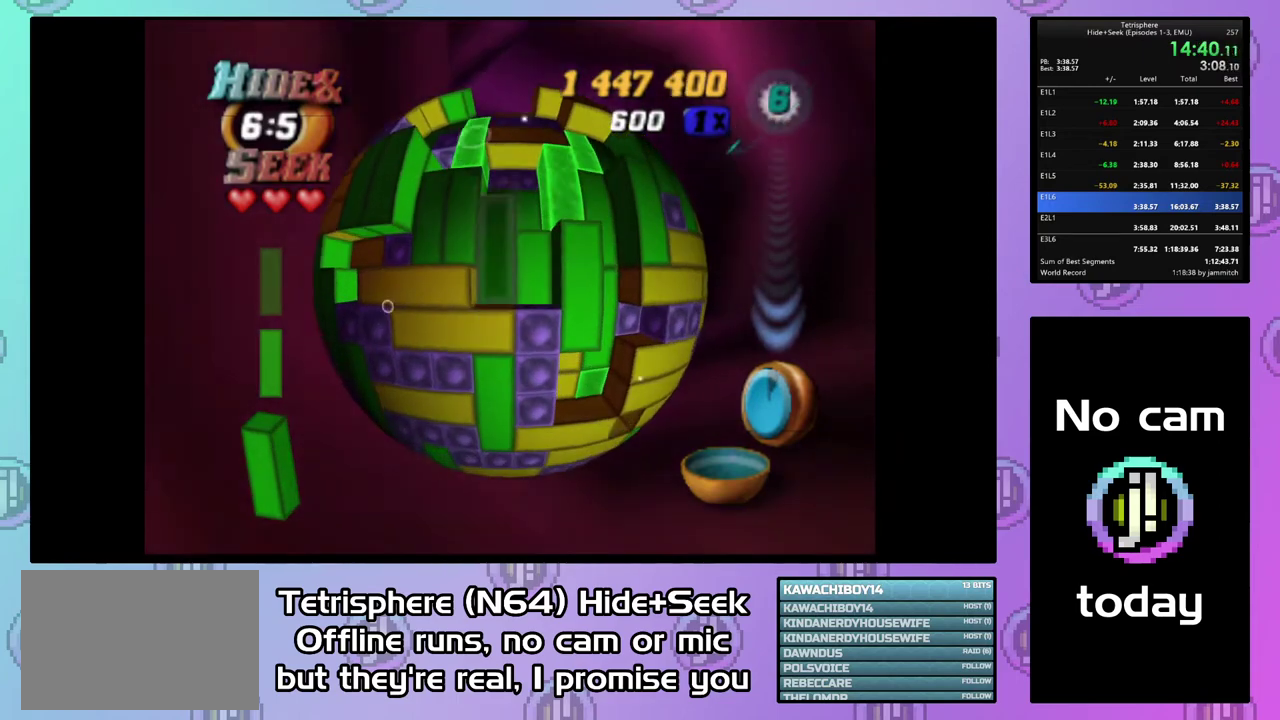
{"buttons": ["DPAD_DOWN"], "right_stick": "center", "events": [[33, "DPAD_UP", "up"], [67, "SQUARE", "up"], [133, "DPAD_RIGHT", "down"], [233, "DPAD_RIGHT", "up"], [267, "DPAD_DOWN", "down"]]}
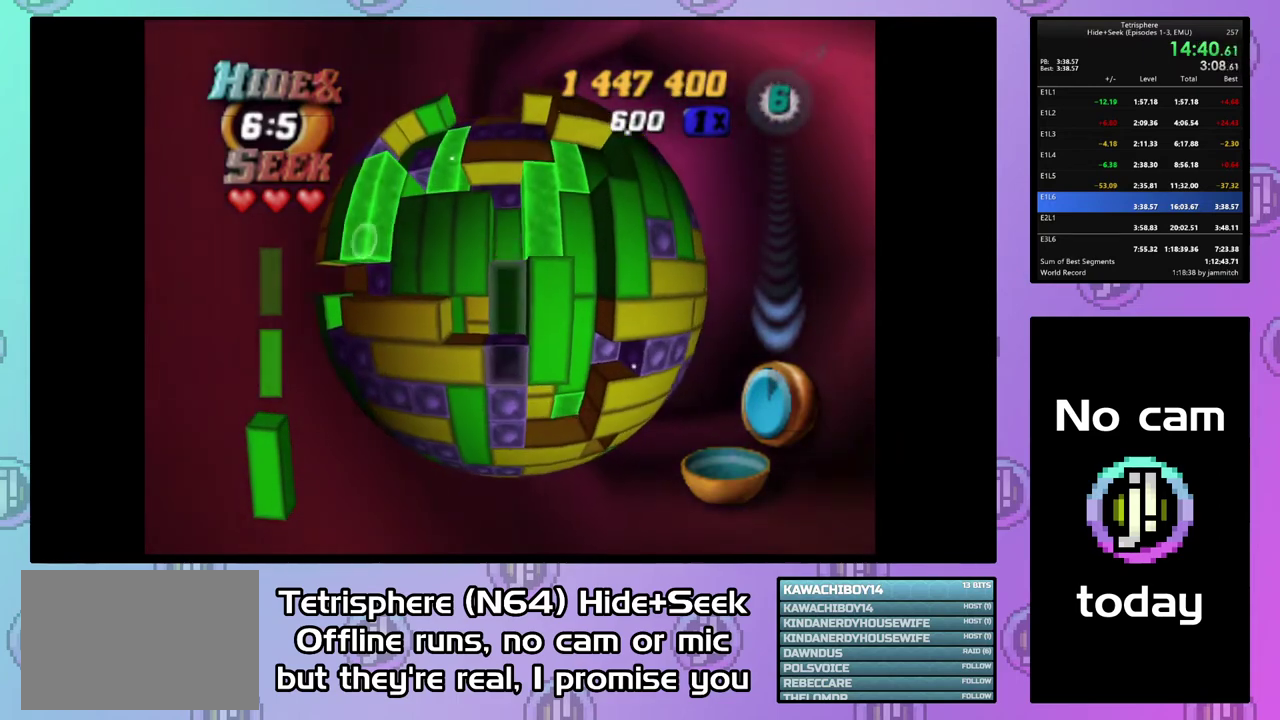
{"buttons": [], "right_stick": "center", "events": [[33, "DPAD_DOWN", "up"], [33, "SQUARE", "down"], [133, "DPAD_UP", "down"], [233, "DPAD_UP", "up"], [300, "DPAD_UP", "down"], [400, "DPAD_UP", "up"], [467, "SQUARE", "up"]]}
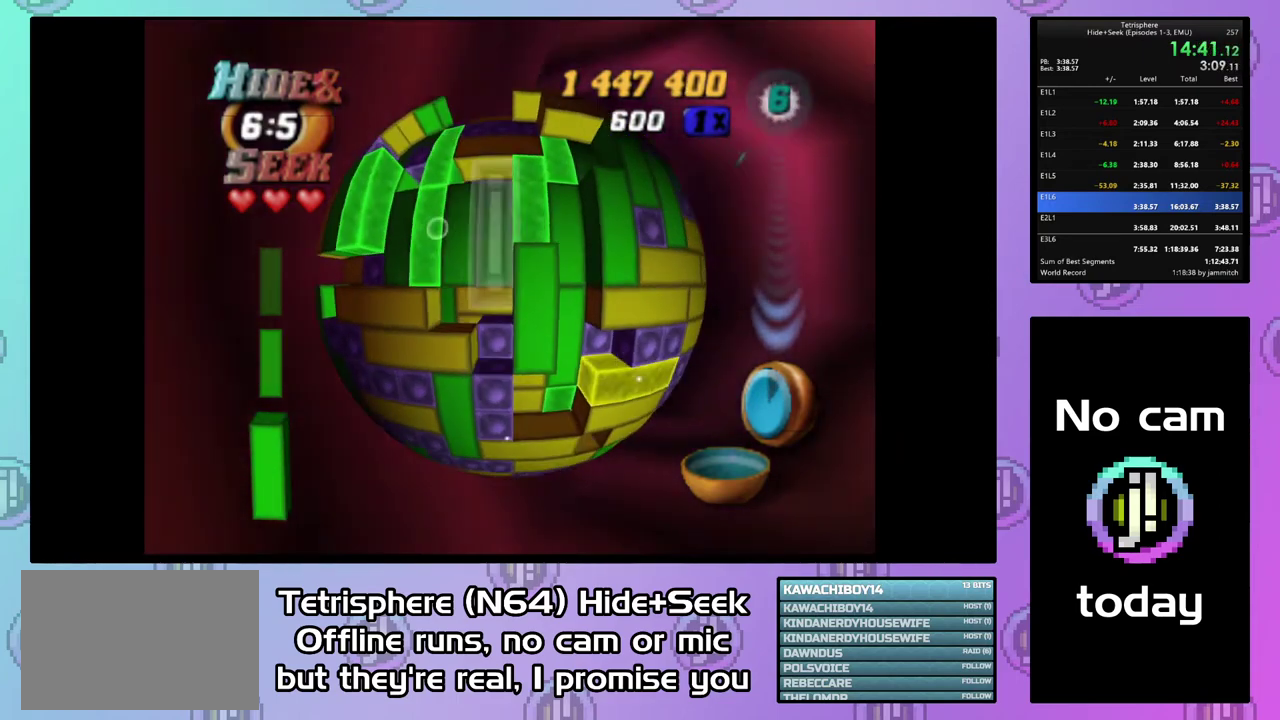
{"buttons": ["DPAD_RIGHT"], "right_stick": "center", "events": [[33, "DPAD_LEFT", "down"], [300, "DPAD_LEFT", "up"], [333, "CIRCLE", "down"], [433, "CIRCLE", "up"], [467, "DPAD_RIGHT", "down"]]}
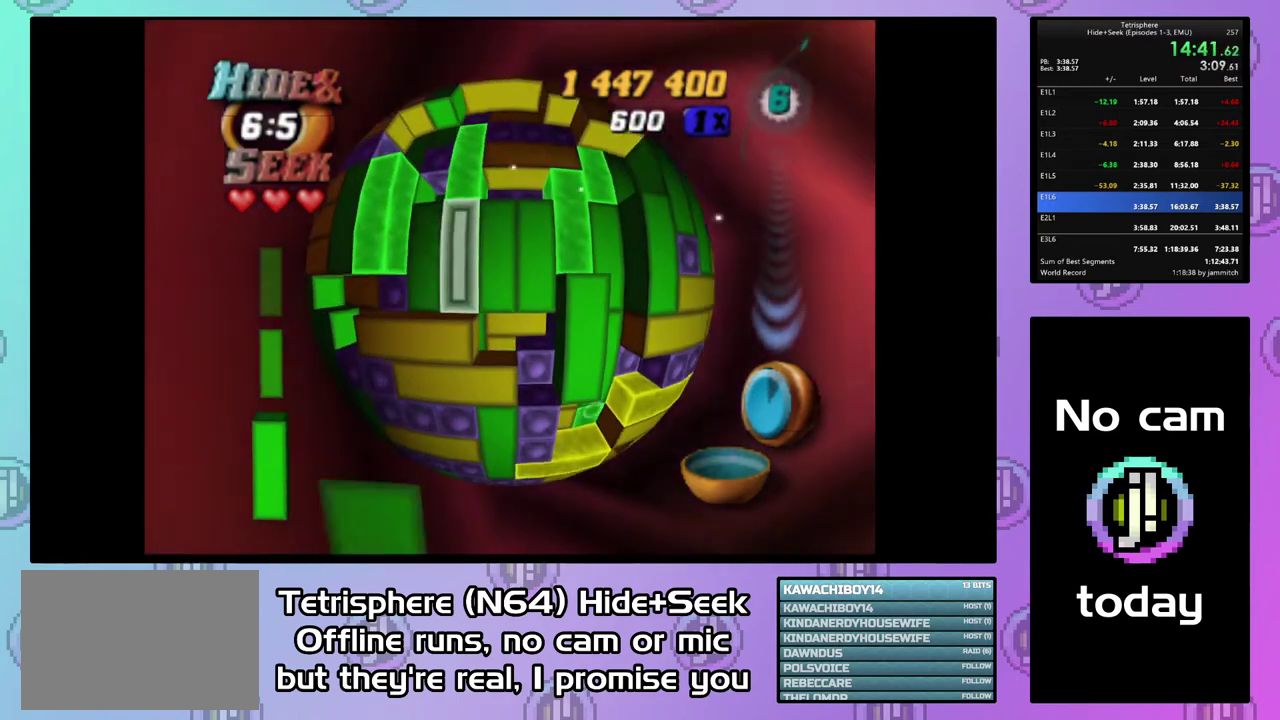
{"buttons": [], "right_stick": "center", "events": [[67, "DPAD_RIGHT", "up"], [167, "DPAD_RIGHT", "down"], [267, "DPAD_RIGHT", "up"], [367, "DPAD_RIGHT", "down"], [467, "DPAD_RIGHT", "up"]]}
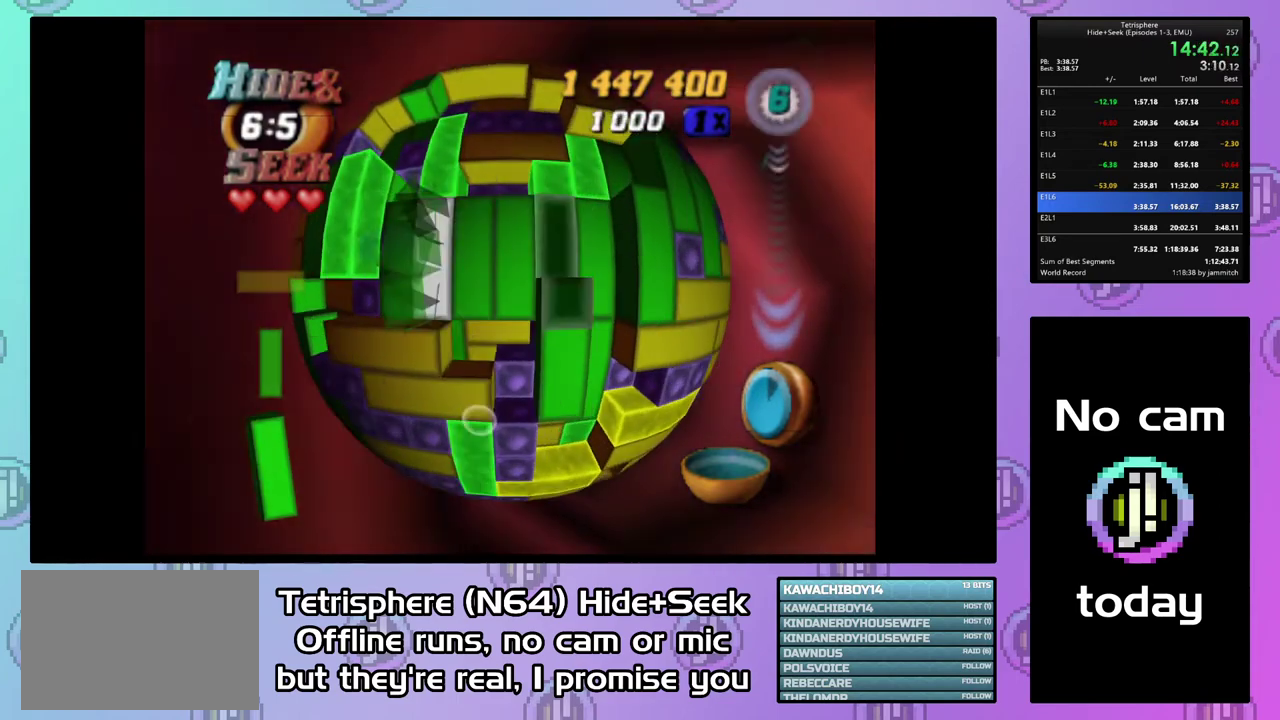
{"buttons": ["SQUARE"], "right_stick": "center", "events": [[67, "DPAD_DOWN", "down"], [133, "DPAD_DOWN", "up"], [200, "DPAD_DOWN", "down"], [300, "DPAD_DOWN", "up"], [300, "SQUARE", "down"], [400, "DPAD_UP", "down"], [500, "DPAD_UP", "up"]]}
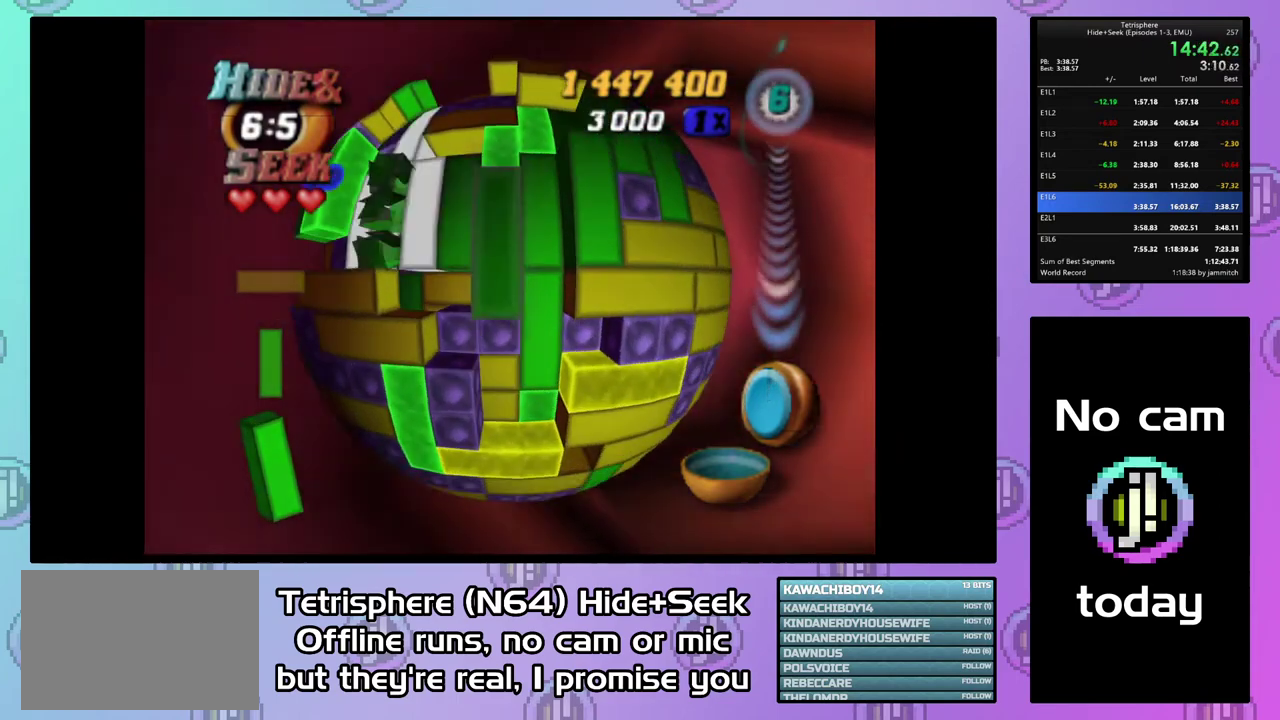
{"buttons": ["CIRCLE"], "right_stick": "center", "events": [[33, "DPAD_UP", "down"], [133, "DPAD_UP", "up"], [200, "DPAD_RIGHT", "down"], [333, "DPAD_RIGHT", "up"], [367, "SQUARE", "up"], [433, "CIRCLE", "down"]]}
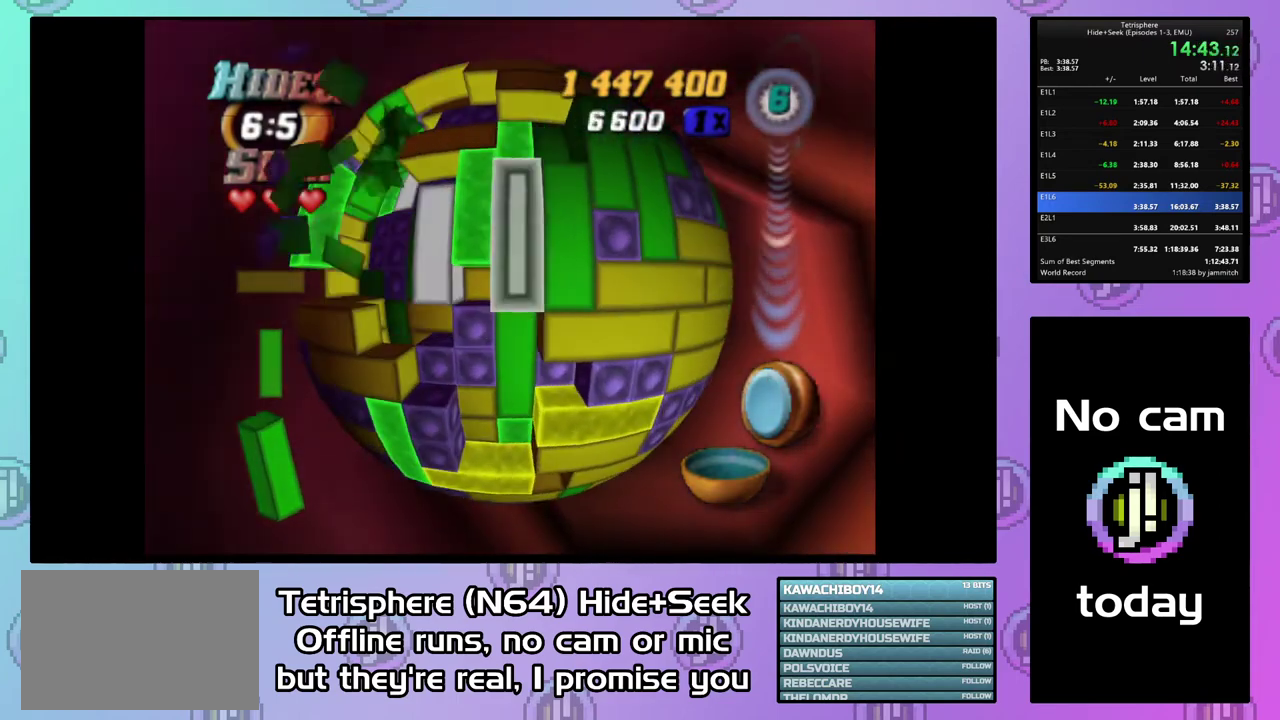
{"buttons": ["SQUARE", "DPAD_DOWN"], "right_stick": "center", "events": [[33, "DPAD_LEFT", "down"], [67, "CIRCLE", "up"], [100, "DPAD_LEFT", "up"], [333, "DPAD_UP", "down"], [433, "DPAD_UP", "up"], [433, "SQUARE", "down"], [500, "DPAD_DOWN", "down"]]}
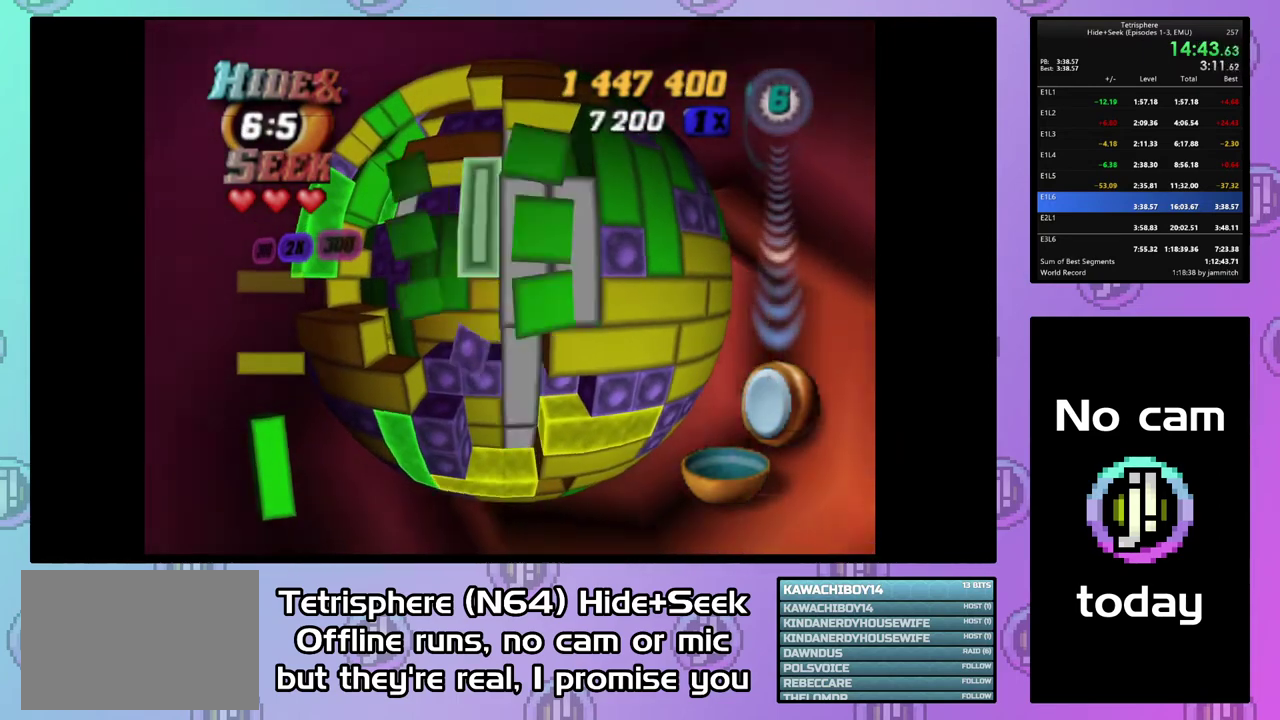
{"buttons": [], "right_stick": "center", "events": [[133, "DPAD_DOWN", "up"], [233, "SQUARE", "up"], [267, "DPAD_LEFT", "down"], [367, "DPAD_LEFT", "up"]]}
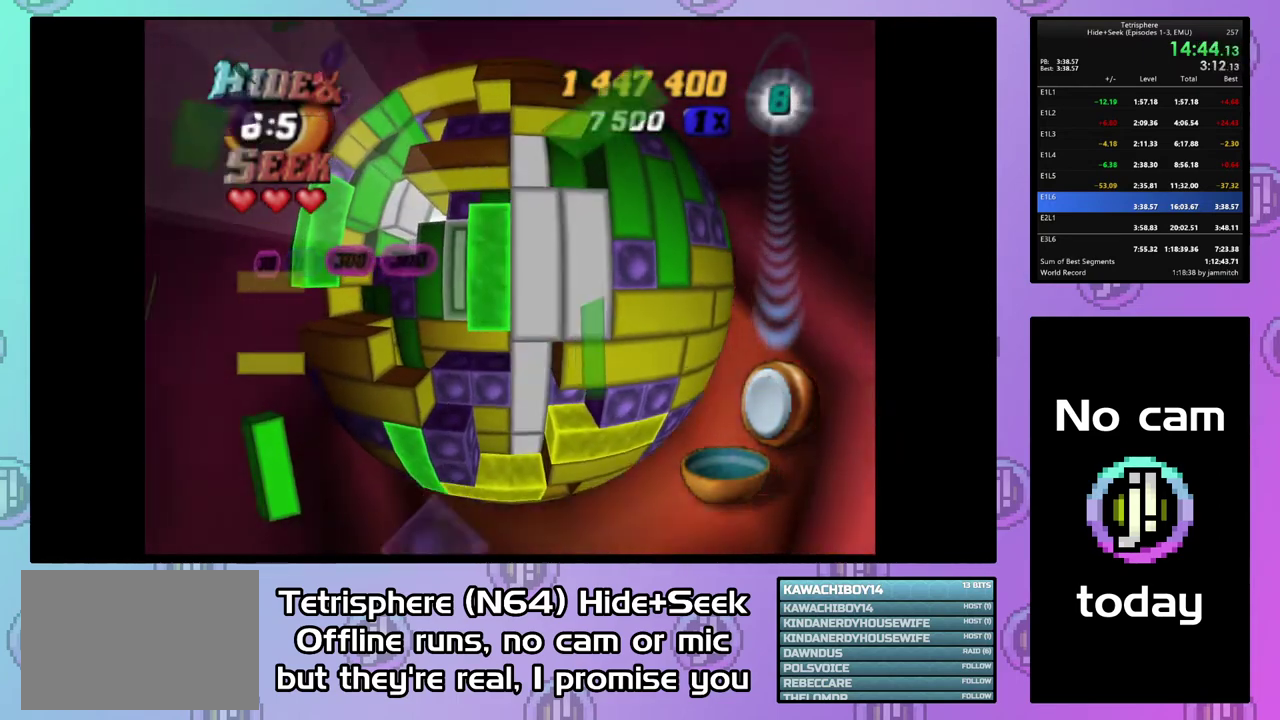
{"buttons": ["DPAD_LEFT"], "right_stick": "center", "events": [[267, "CIRCLE", "down"], [333, "CIRCLE", "up"], [467, "DPAD_LEFT", "down"]]}
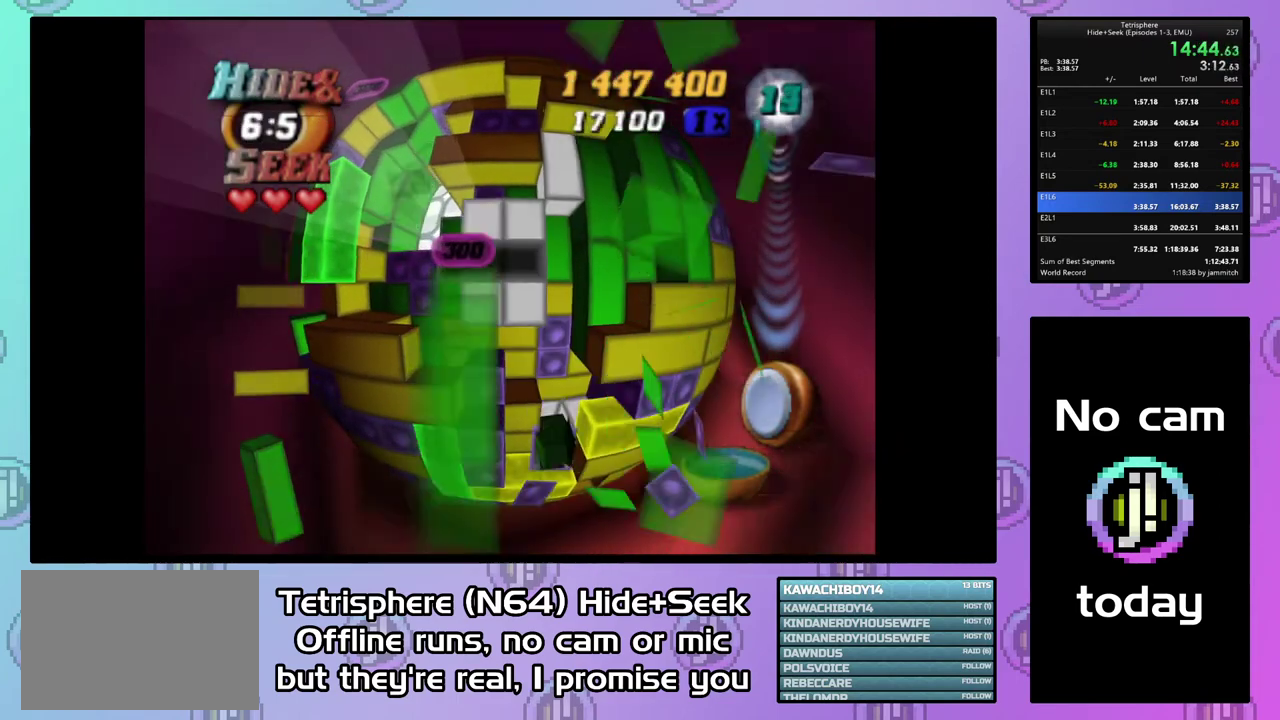
{"buttons": [], "right_stick": "center", "events": [[33, "DPAD_LEFT", "up"], [367, "DPAD_UP", "down"], [467, "DPAD_UP", "up"]]}
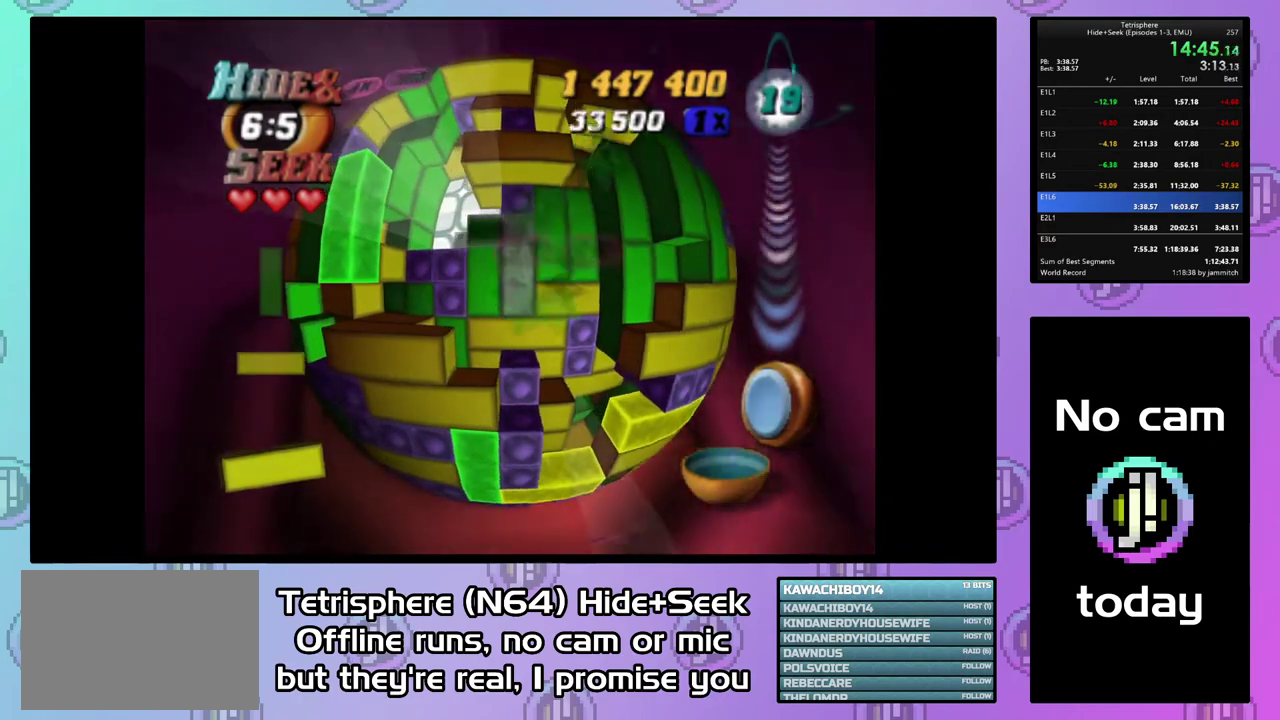
{"buttons": [], "right_stick": "center", "events": [[33, "DPAD_UP", "down"], [133, "DPAD_UP", "up"], [200, "DPAD_UP", "down"], [267, "DPAD_UP", "up"], [333, "DPAD_RIGHT", "down"], [433, "DPAD_RIGHT", "up"]]}
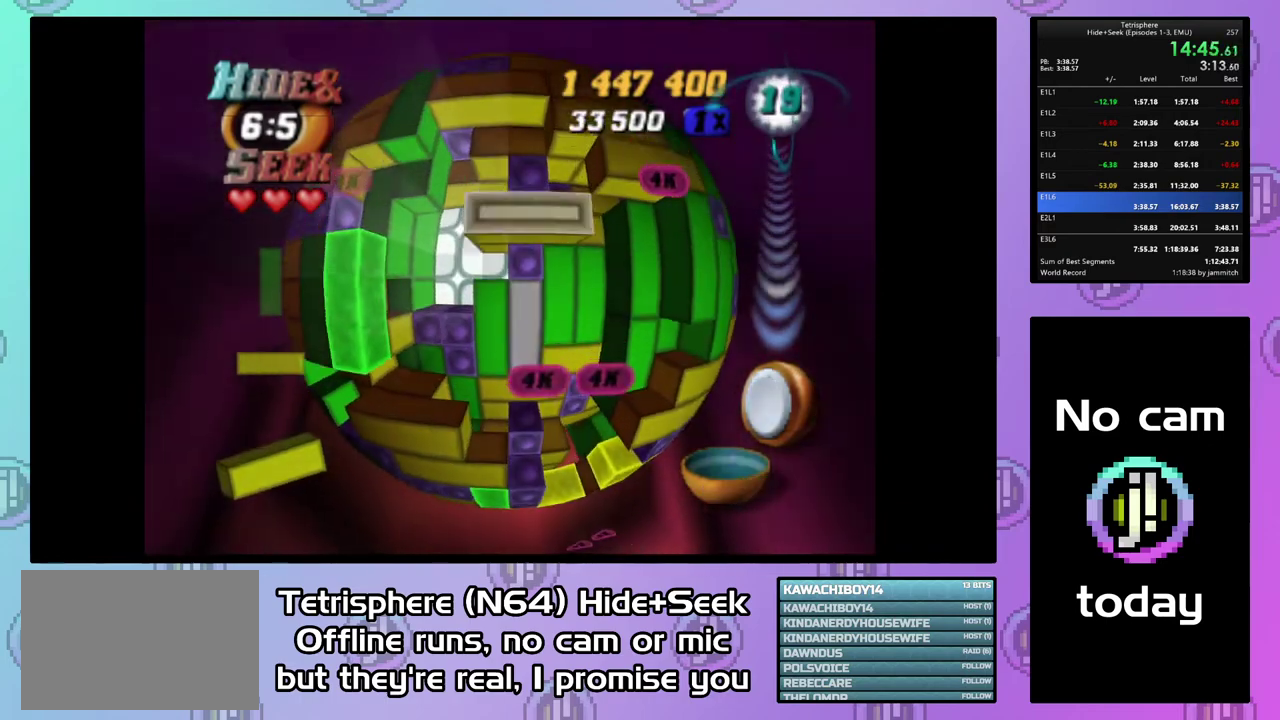
{"buttons": ["CIRCLE"], "right_stick": "center", "events": [[433, "CIRCLE", "down"]]}
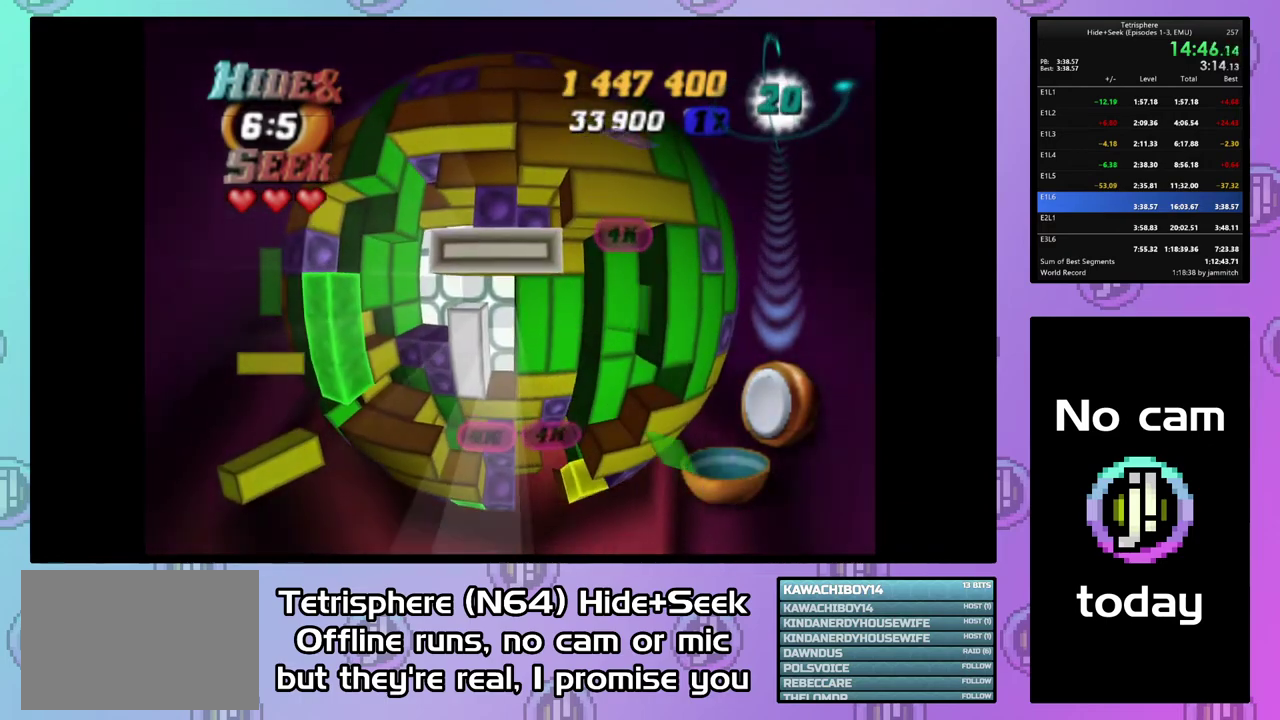
{"buttons": [], "right_stick": "center", "events": [[33, "CIRCLE", "up"], [67, "DPAD_DOWN", "down"], [133, "DPAD_DOWN", "up"], [200, "DPAD_DOWN", "down"], [300, "DPAD_DOWN", "up"]]}
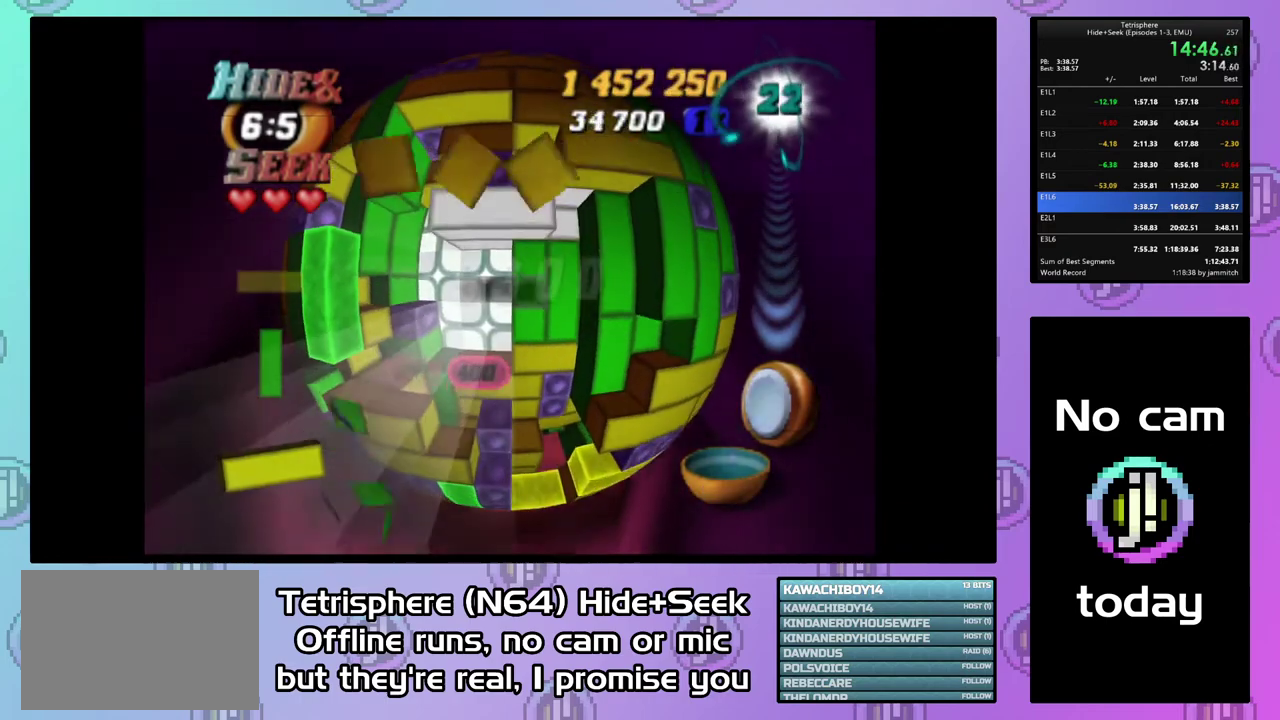
{"buttons": [], "right_stick": "center", "events": [[33, "DPAD_RIGHT", "down"], [100, "DPAD_RIGHT", "up"], [200, "DPAD_DOWN", "down"], [300, "DPAD_DOWN", "up"], [367, "DPAD_DOWN", "down"], [433, "DPAD_DOWN", "up"]]}
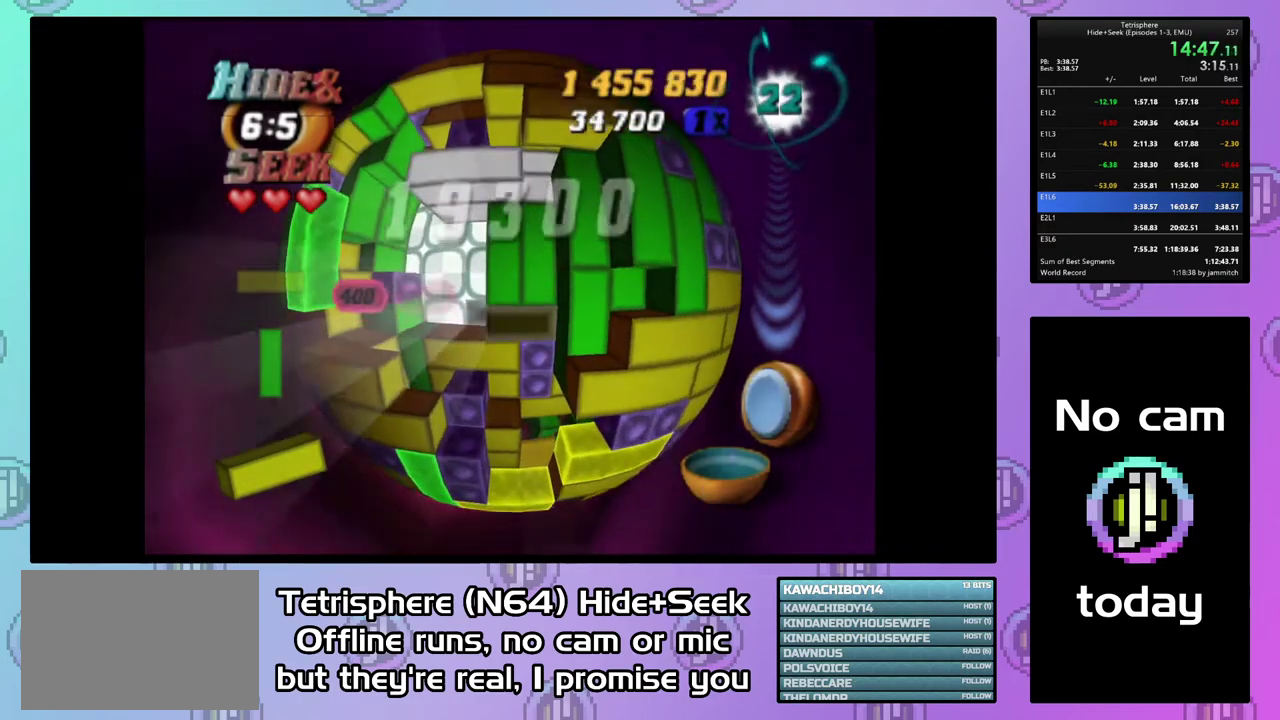
{"buttons": ["SQUARE"], "right_stick": "center", "events": [[33, "DPAD_RIGHT", "down"], [133, "DPAD_RIGHT", "up"], [133, "SQUARE", "down"], [233, "DPAD_LEFT", "down"], [333, "DPAD_LEFT", "up"], [400, "DPAD_LEFT", "down"], [500, "DPAD_LEFT", "up"]]}
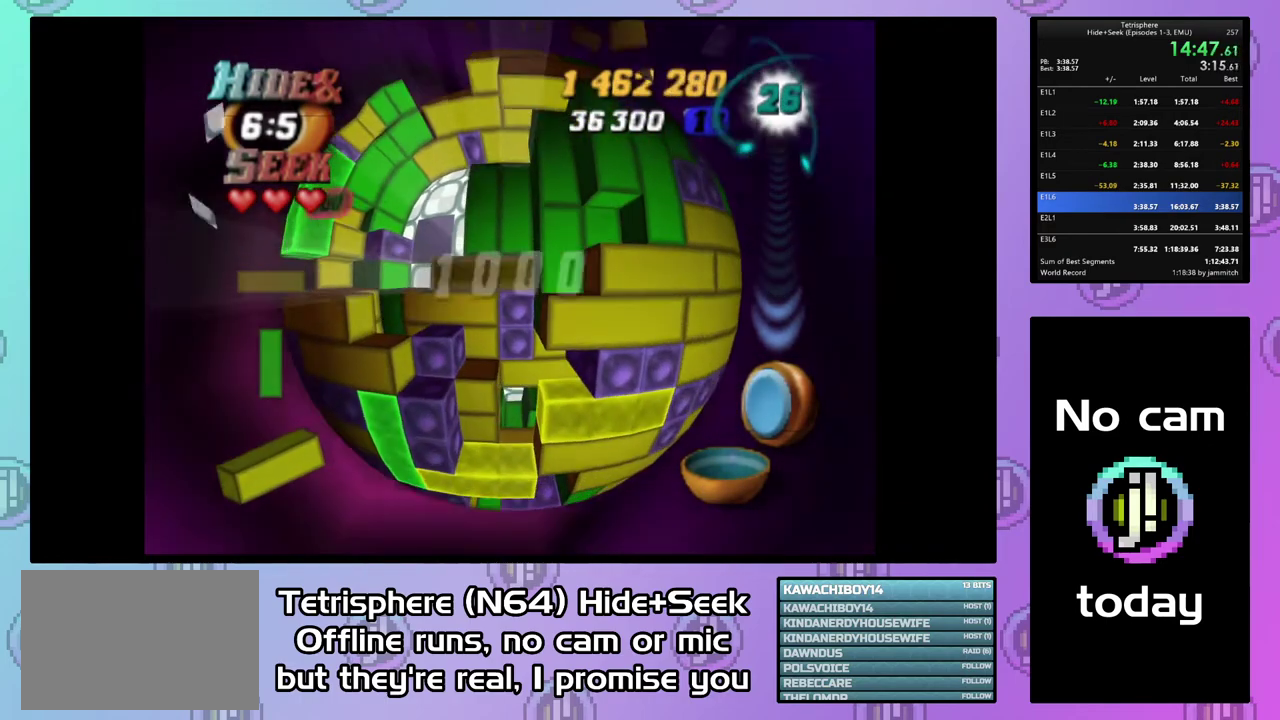
{"buttons": [], "right_stick": "center", "events": [[100, "SQUARE", "up"], [167, "CIRCLE", "down"], [300, "CIRCLE", "up"], [367, "DPAD_UP", "down"], [467, "DPAD_UP", "up"]]}
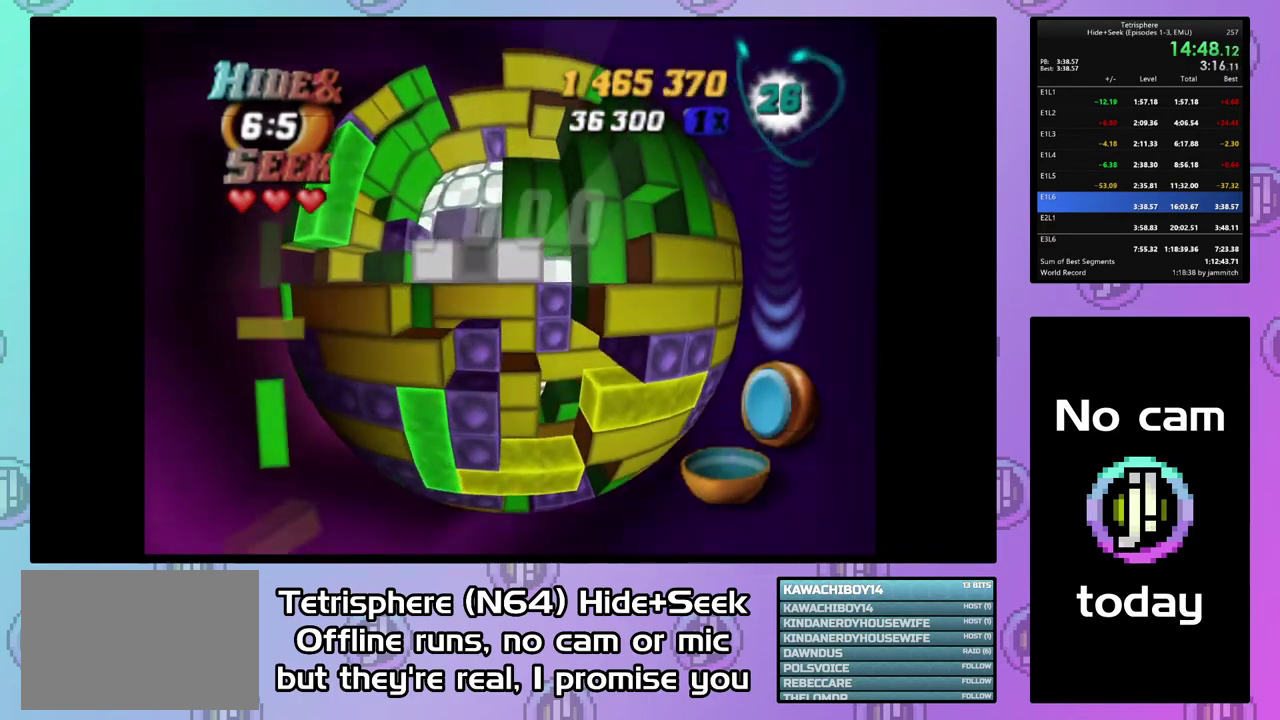
{"buttons": ["CIRCLE"], "right_stick": "center", "events": [[33, "DPAD_UP", "down"], [100, "DPAD_UP", "up"], [200, "DPAD_RIGHT", "down"], [267, "DPAD_RIGHT", "up"], [333, "DPAD_RIGHT", "down"], [433, "DPAD_RIGHT", "up"], [467, "CIRCLE", "down"]]}
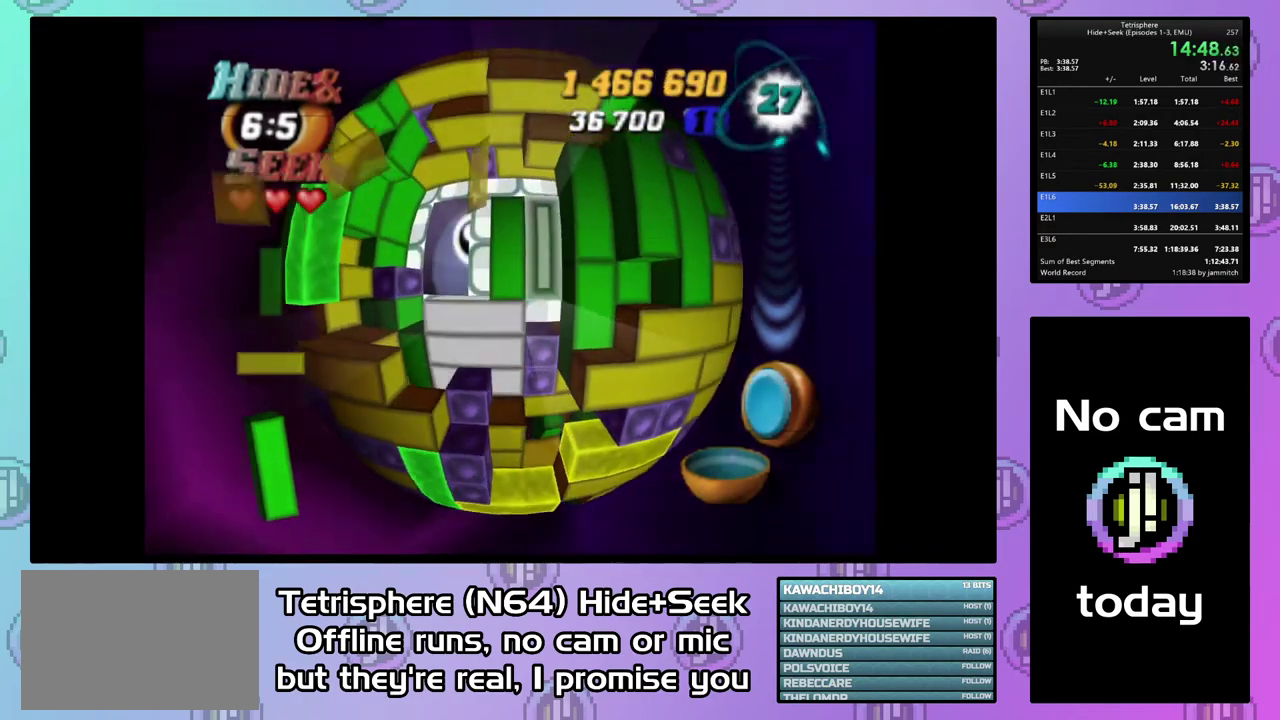
{"buttons": ["DPAD_DOWN"], "right_stick": "center", "events": [[100, "CIRCLE", "up"], [100, "DPAD_LEFT", "down"], [200, "DPAD_LEFT", "up"], [267, "DPAD_LEFT", "down"], [367, "DPAD_LEFT", "up"], [467, "DPAD_DOWN", "down"]]}
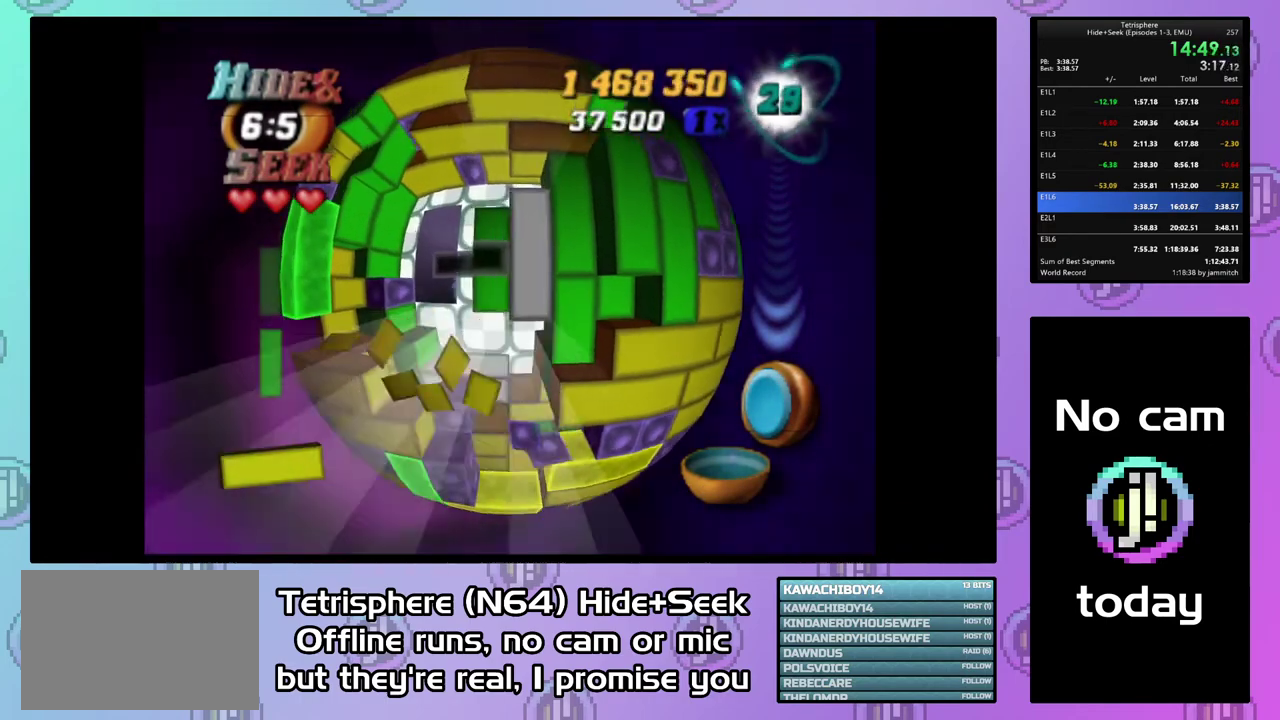
{"buttons": ["DPAD_DOWN"], "right_stick": "center", "events": [[33, "DPAD_DOWN", "up"], [100, "DPAD_DOWN", "down"], [200, "DPAD_DOWN", "up"], [500, "DPAD_DOWN", "down"]]}
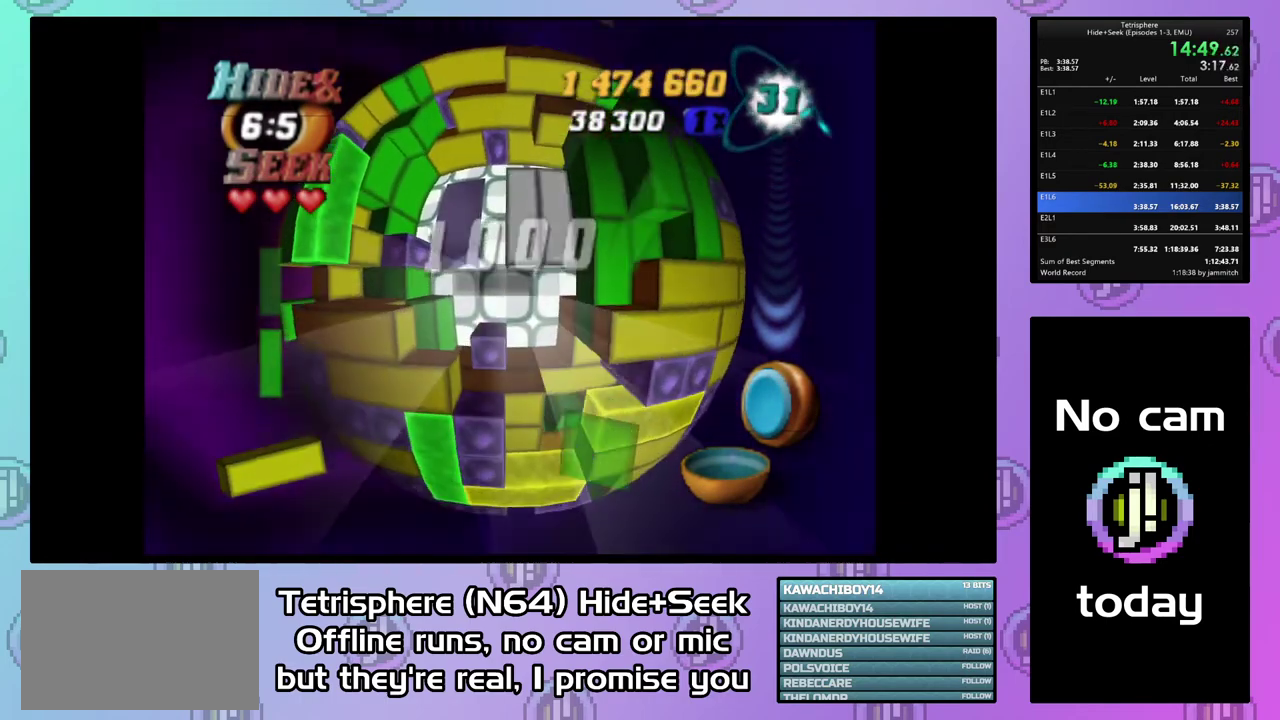
{"buttons": [], "right_stick": "center", "events": [[100, "DPAD_DOWN", "up"], [267, "DPAD_RIGHT", "down"], [367, "DPAD_RIGHT", "up"], [433, "DPAD_RIGHT", "down"], [500, "DPAD_RIGHT", "up"]]}